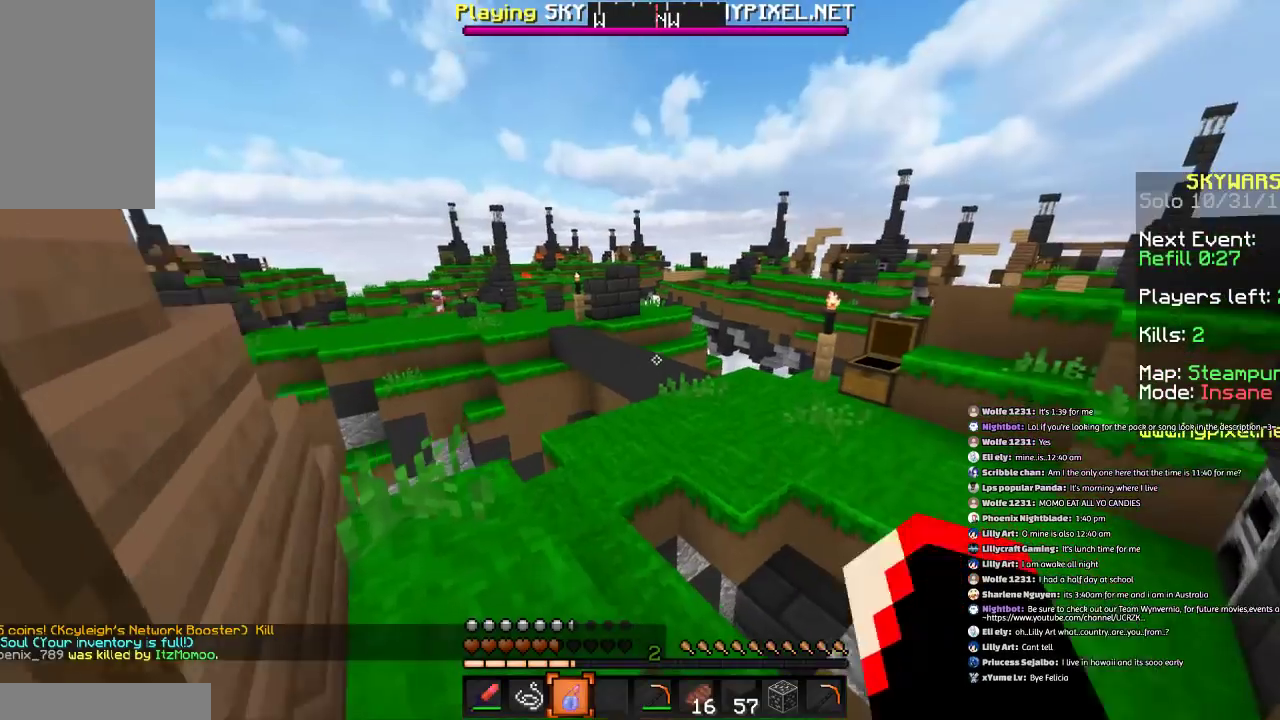
Gameplay with keyboard and mouse; each line is a JSON object with the keys and mouse buttons held at the frame after it. "events" lists presses ("down") and releases ("up") of "a", "d", "s", "space", "w", "mouse_left" and "mouse_right" between this image and that frame as [ms after this image, input, new state], when the widget could be followed in between. "mouse_left", "mouse_right" = the "left", "right" buttons of the "mouse" list. No other keys are recorded. Fast repeated clicks can show as one long hold. Mouse movement is not recorded.
{"keys": ["w"], "mouse": [], "events": [[367, "a", "down"], [467, "a", "up"]]}
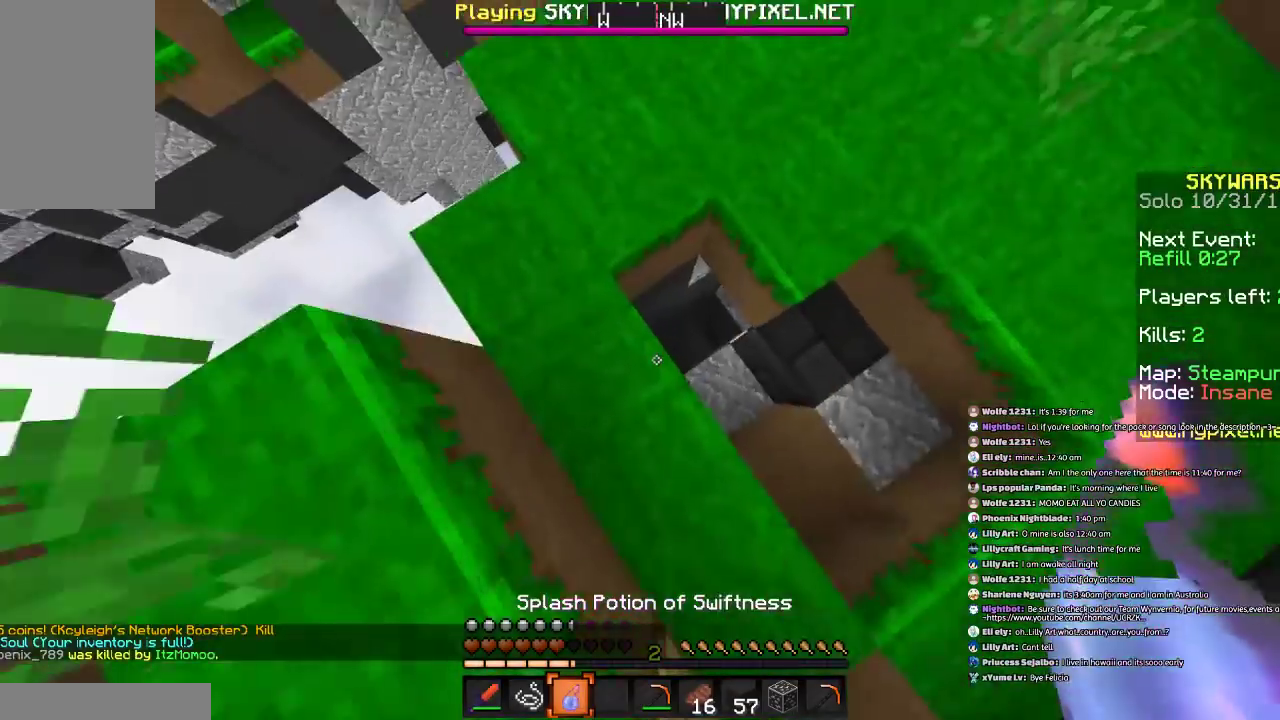
{"keys": ["d"], "mouse": [], "events": [[66, "mouse_right", "down"], [166, "mouse_right", "up"], [300, "d", "down"], [500, "w", "up"]]}
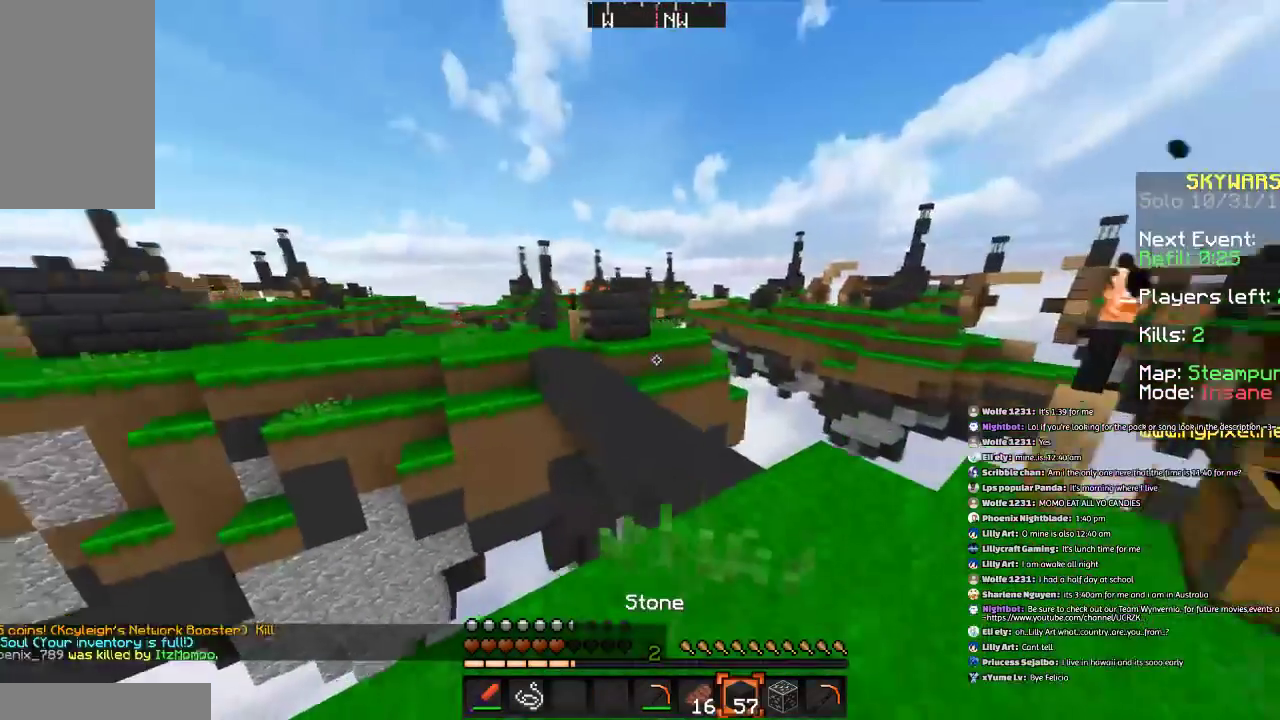
{"keys": ["w"], "mouse": [], "events": [[167, "d", "up"], [367, "w", "down"]]}
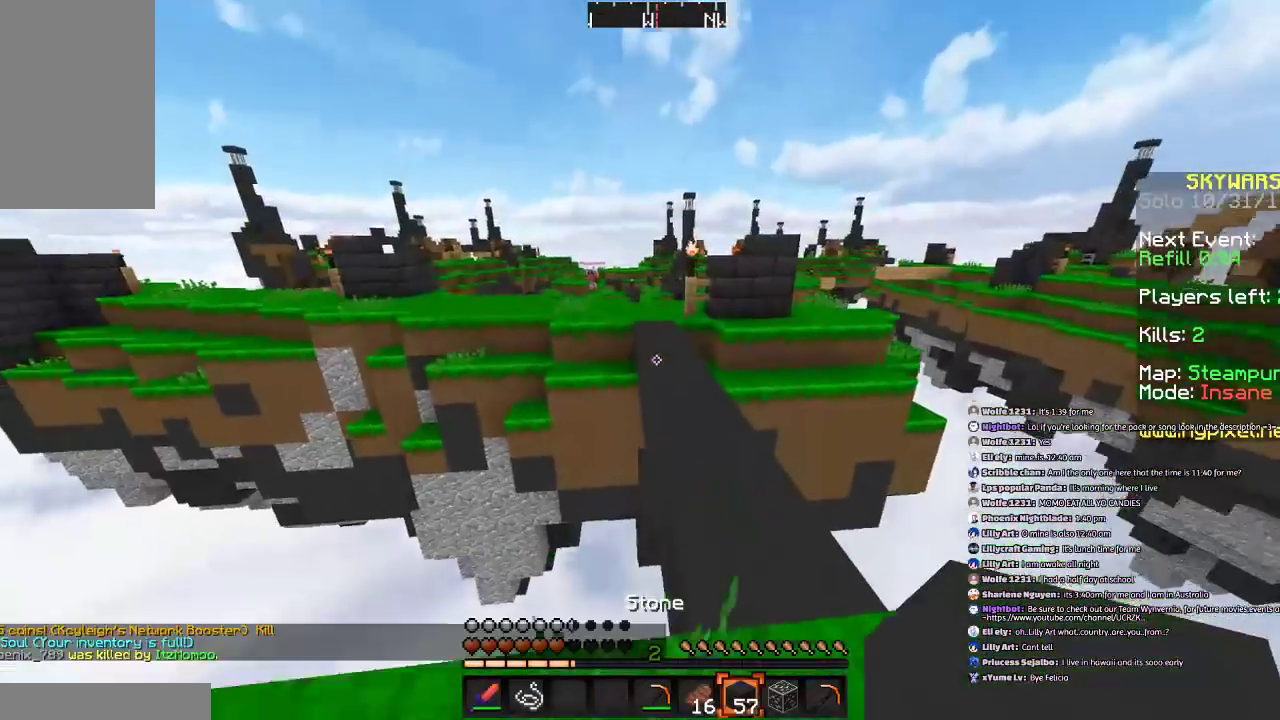
{"keys": ["w"], "mouse": [], "events": [[66, "d", "down"], [200, "d", "up"]]}
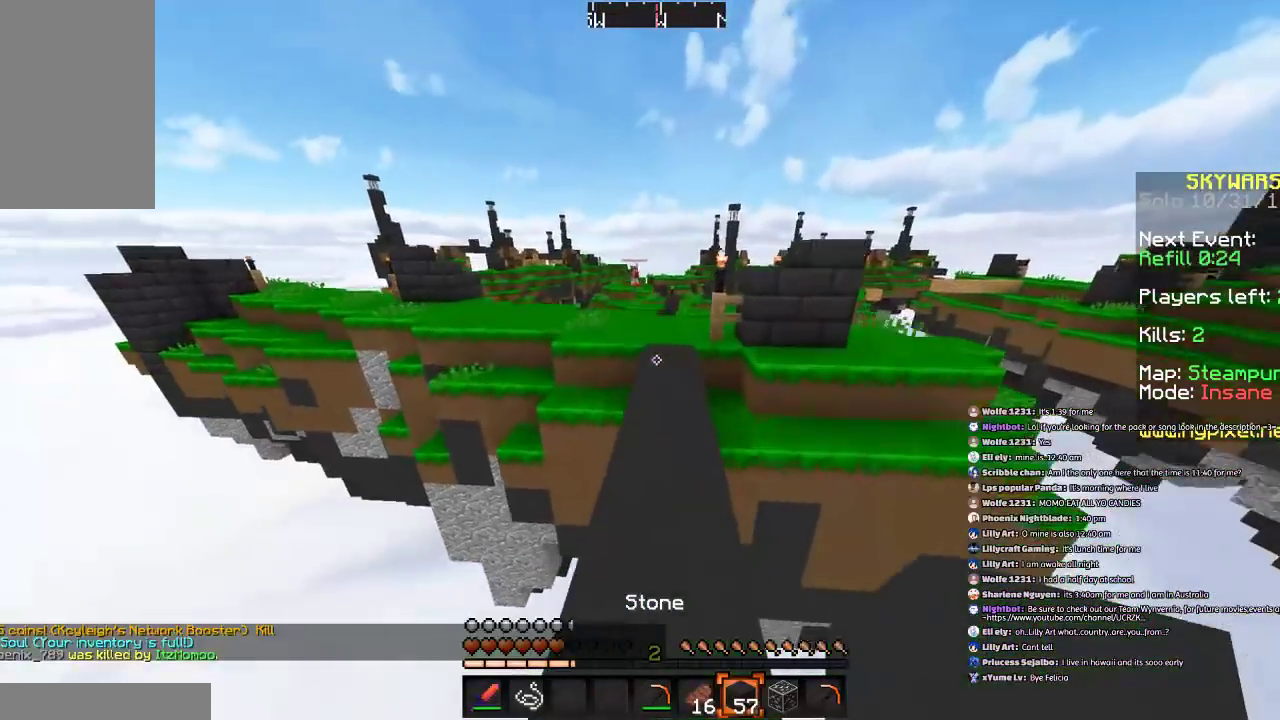
{"keys": [], "mouse": [], "events": [[67, "space", "down"], [267, "space", "up"], [467, "w", "up"]]}
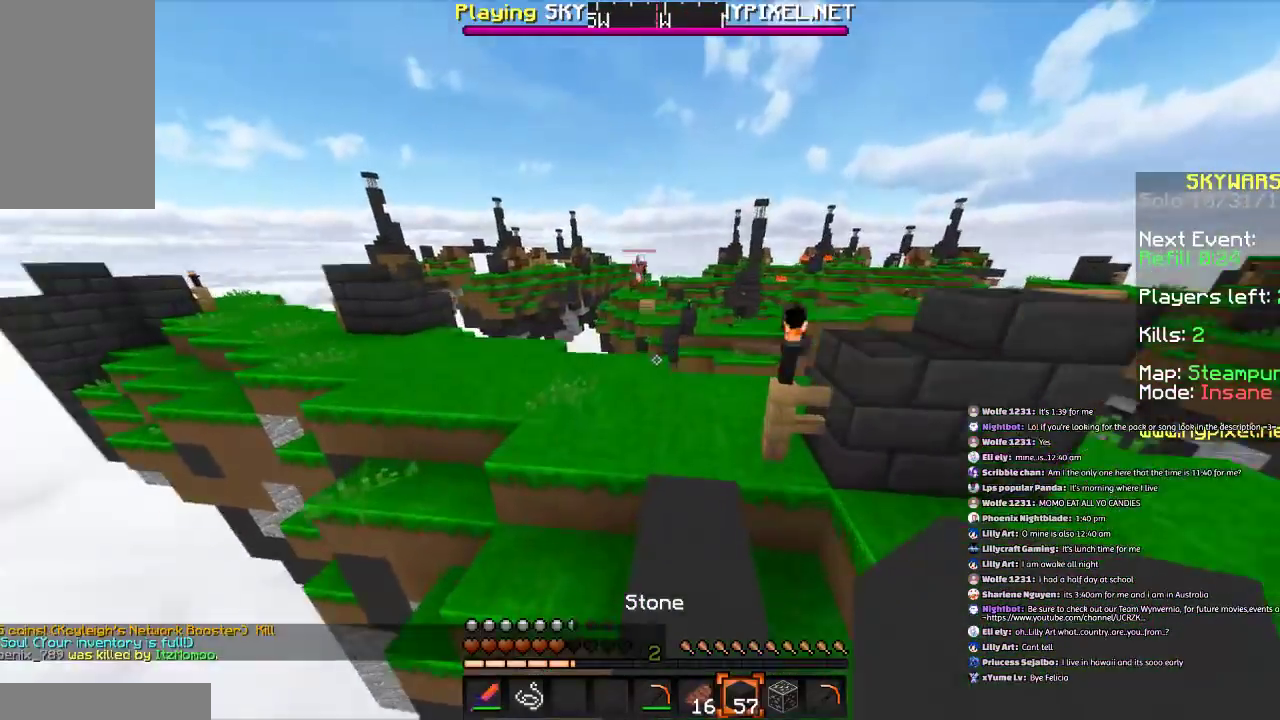
{"keys": ["w"], "mouse": [], "events": [[400, "w", "down"]]}
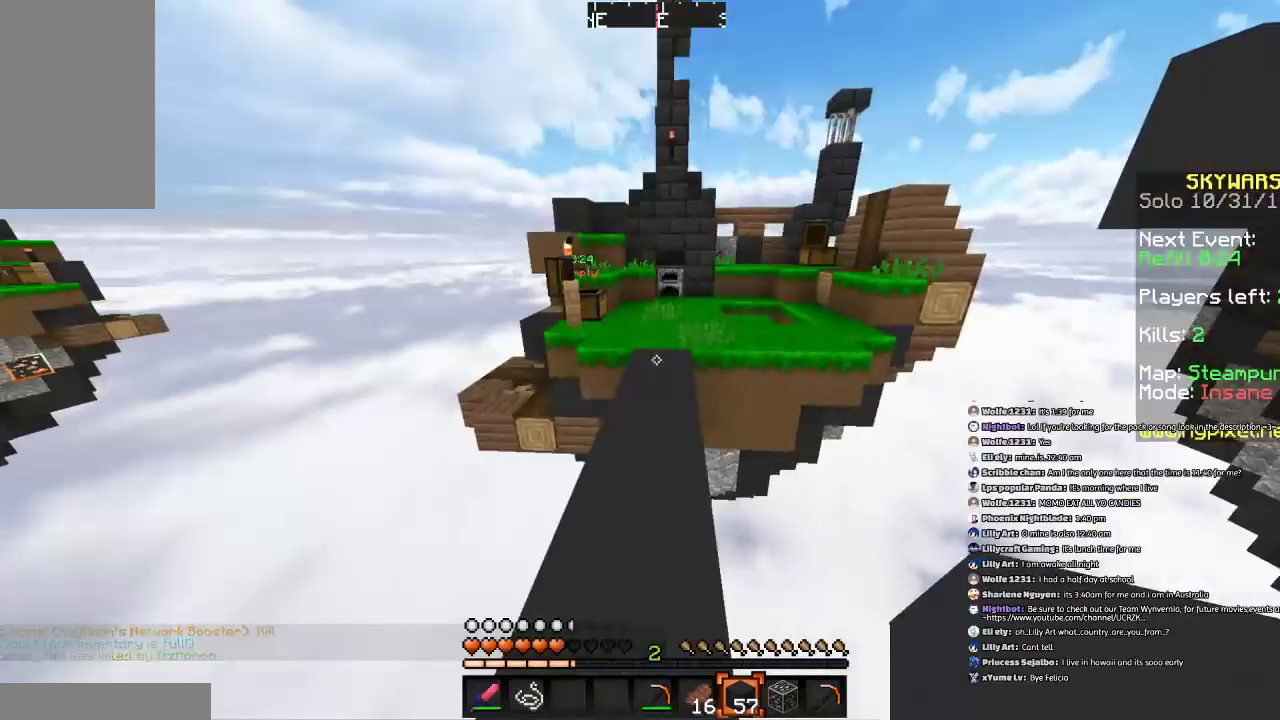
{"keys": ["w"], "mouse": [], "events": []}
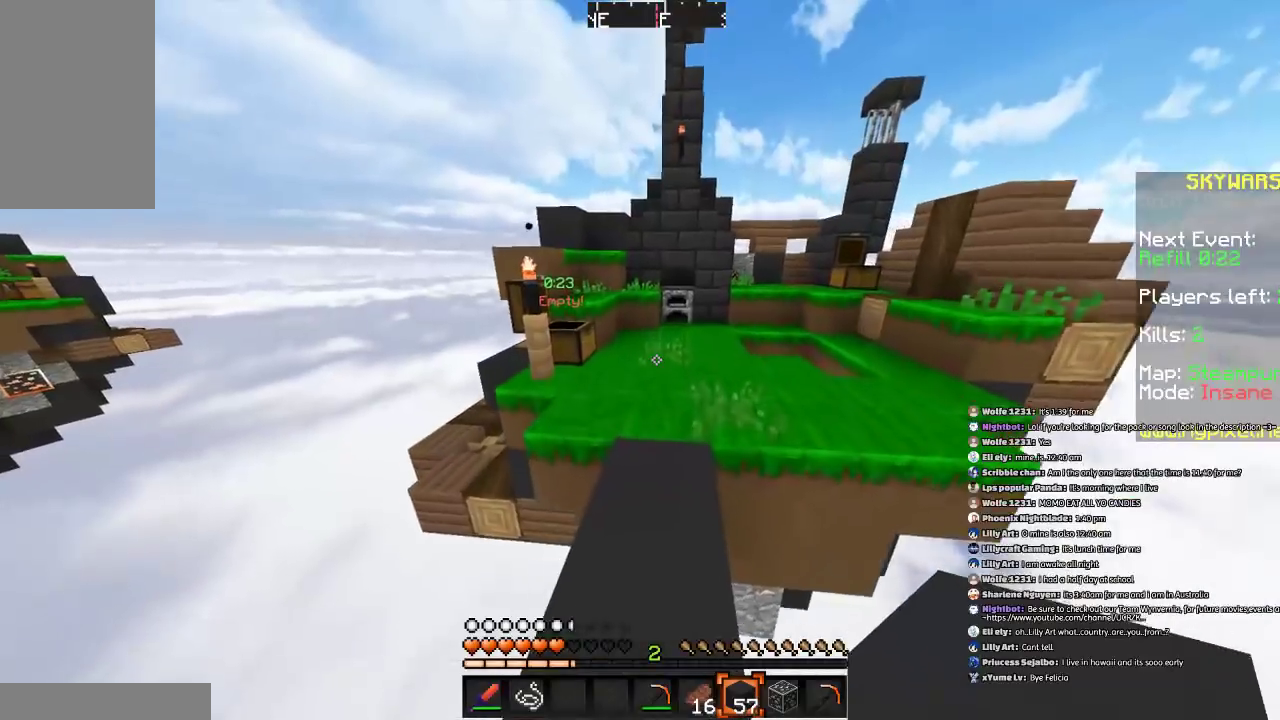
{"keys": ["a"], "mouse": [], "events": [[400, "a", "down"], [400, "w", "up"]]}
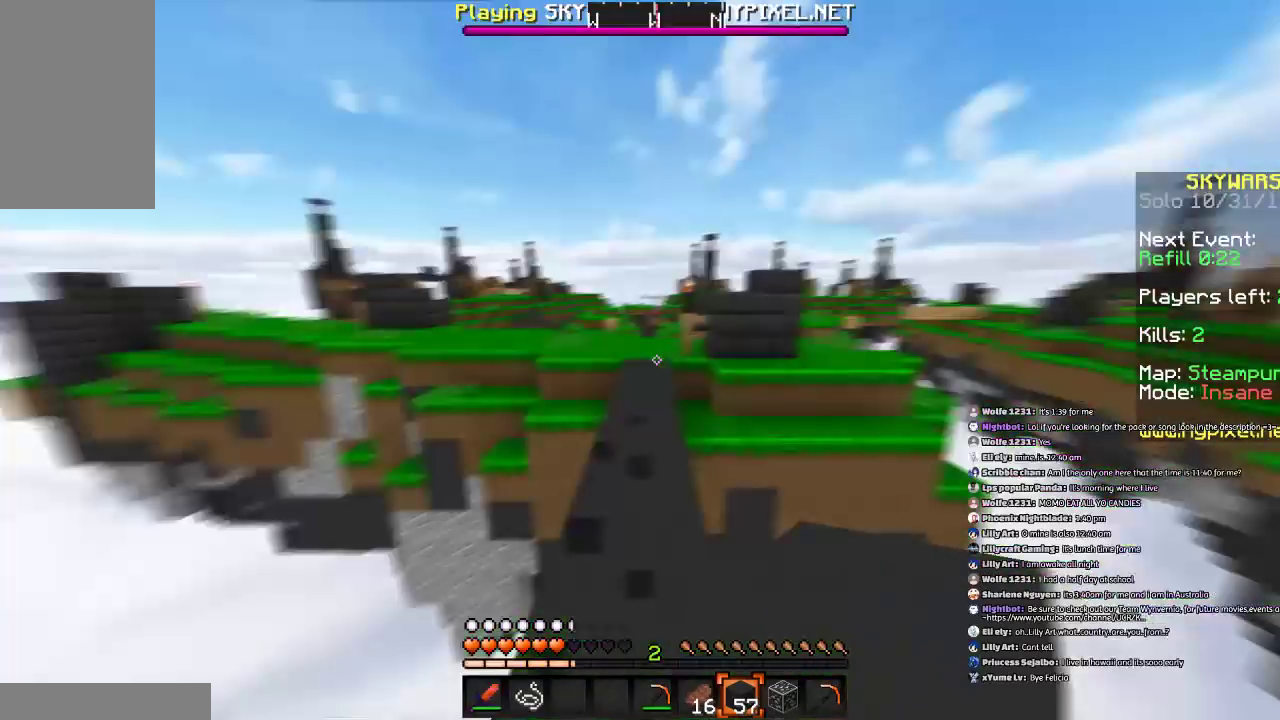
{"keys": ["d", "s"], "mouse": [], "events": [[67, "s", "down"], [167, "a", "up"], [167, "d", "down"], [300, "a", "down"], [501, "a", "up"]]}
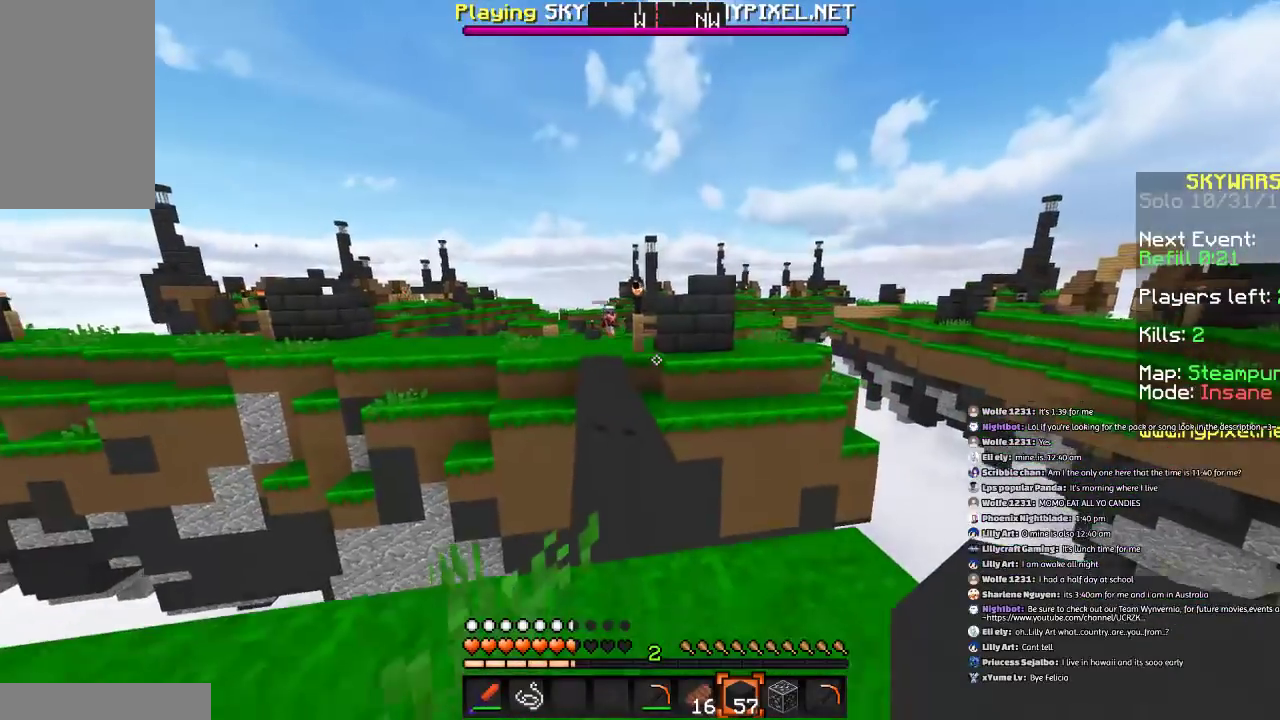
{"keys": [], "mouse": [], "events": [[200, "d", "up"], [200, "s", "up"]]}
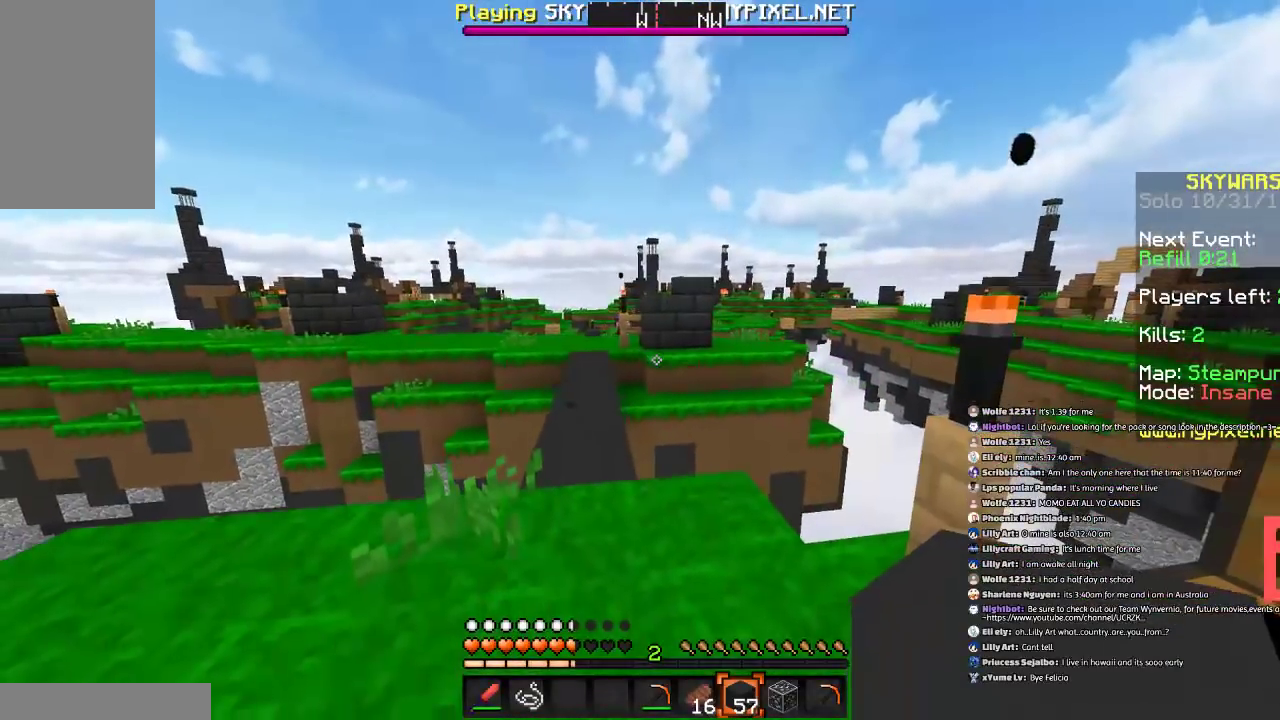
{"keys": ["a", "d", "s"], "mouse": [], "events": [[267, "s", "down"], [300, "a", "down"], [467, "d", "down"]]}
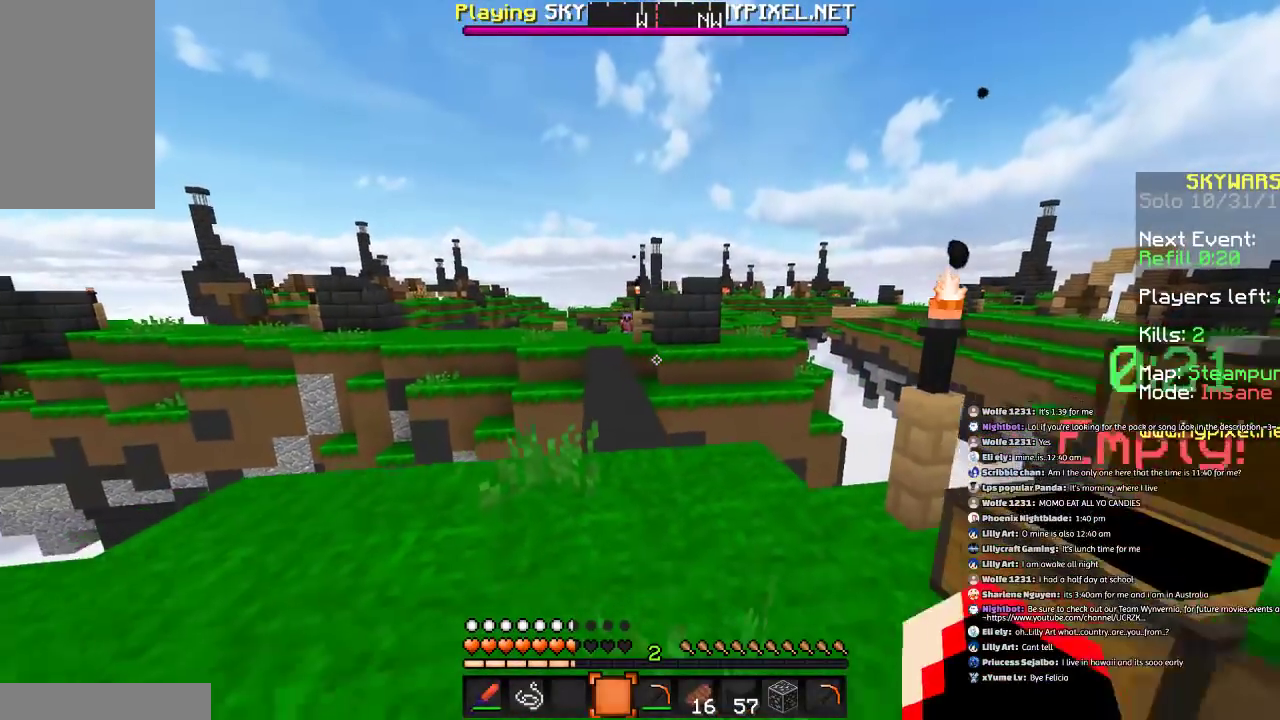
{"keys": [], "mouse": [], "events": [[100, "s", "up"], [166, "d", "up"], [267, "a", "up"]]}